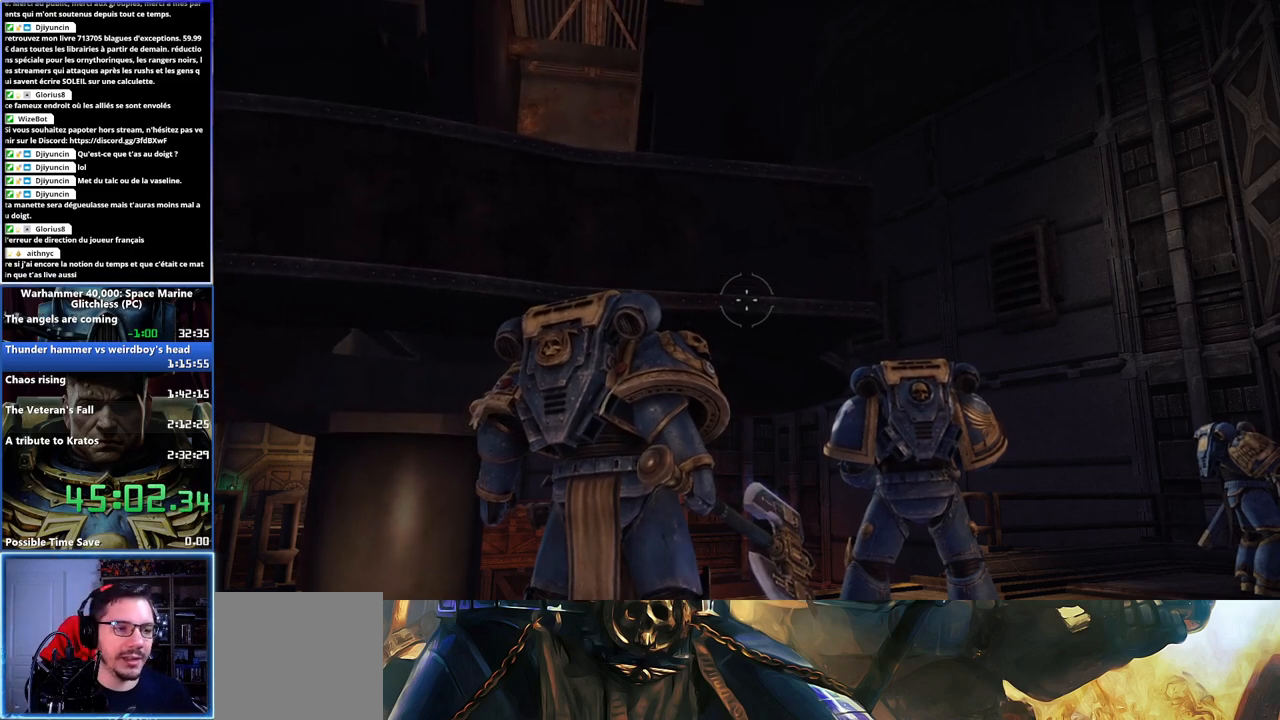
Gameplay with a controller (Xbox layout); each line is a JSON object with the inputs held at the frame after it. "events" lists button and stick changes between this image and that frame as [ms after this image, input, new state], when the widget could be followed in between.
{"buttons": [], "left_stick": "center", "right_stick": "up-left", "events": [[67, "right_stick", "up-left"]]}
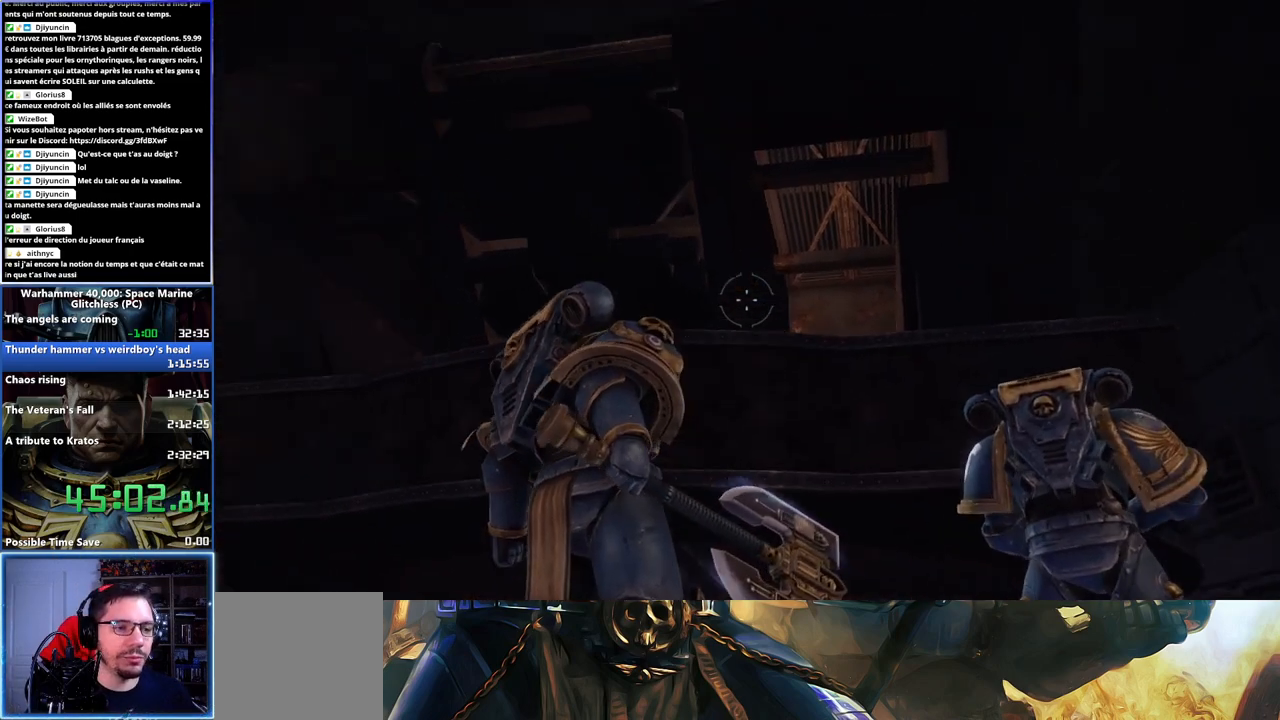
{"buttons": [], "left_stick": "center", "right_stick": "center", "events": [[133, "right_stick", "center"]]}
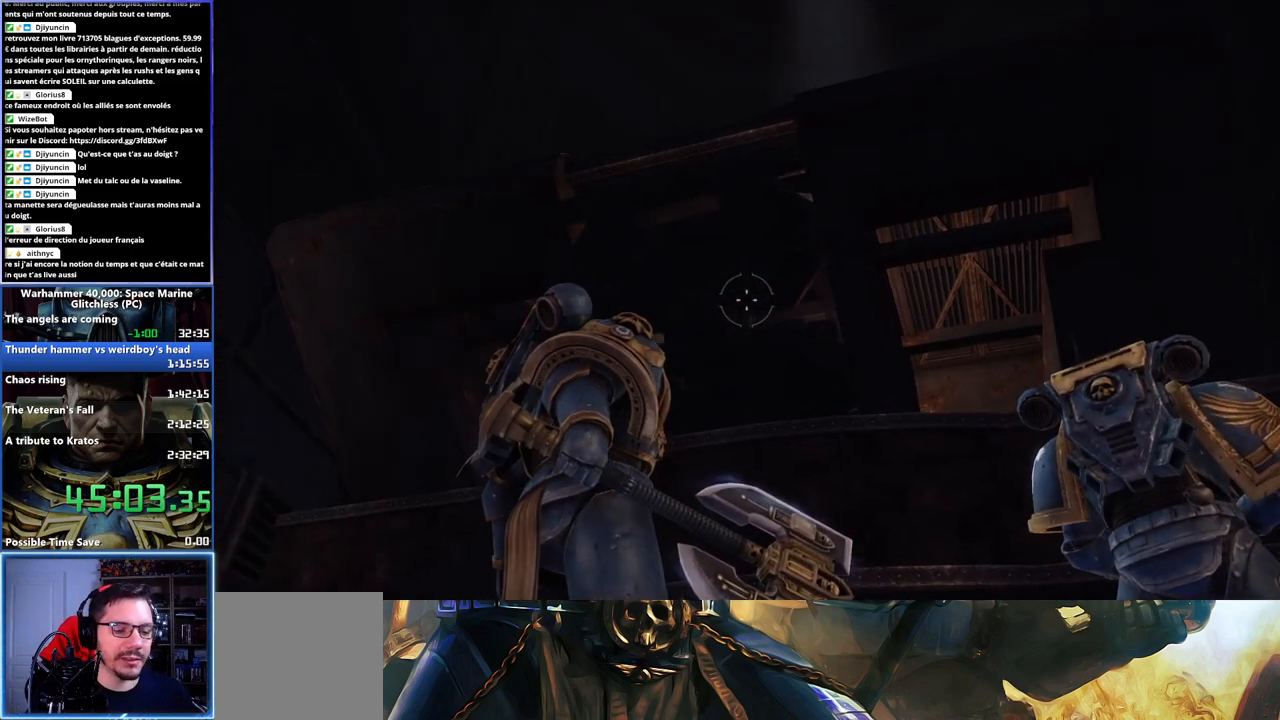
{"buttons": [], "left_stick": "center", "right_stick": "center", "events": [[200, "right_stick", "down-right"], [417, "right_stick", "center"]]}
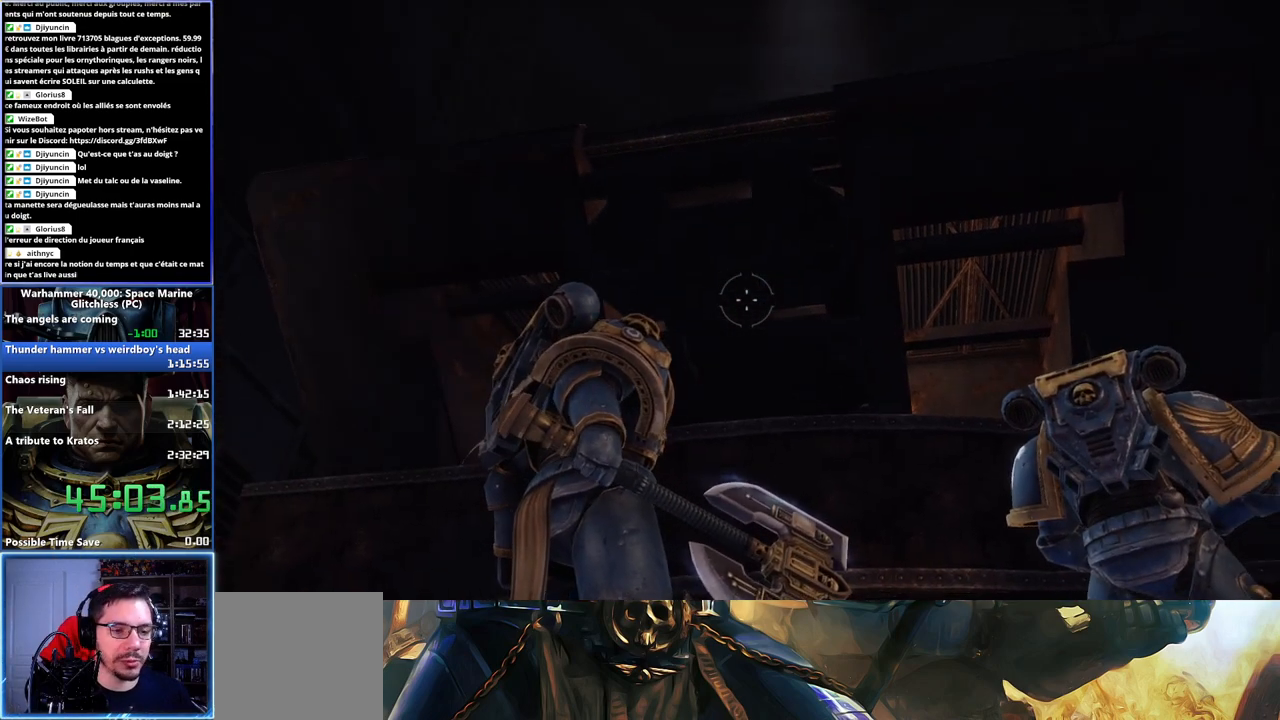
{"buttons": [], "left_stick": "center", "right_stick": "down", "events": [[283, "right_stick", "down"]]}
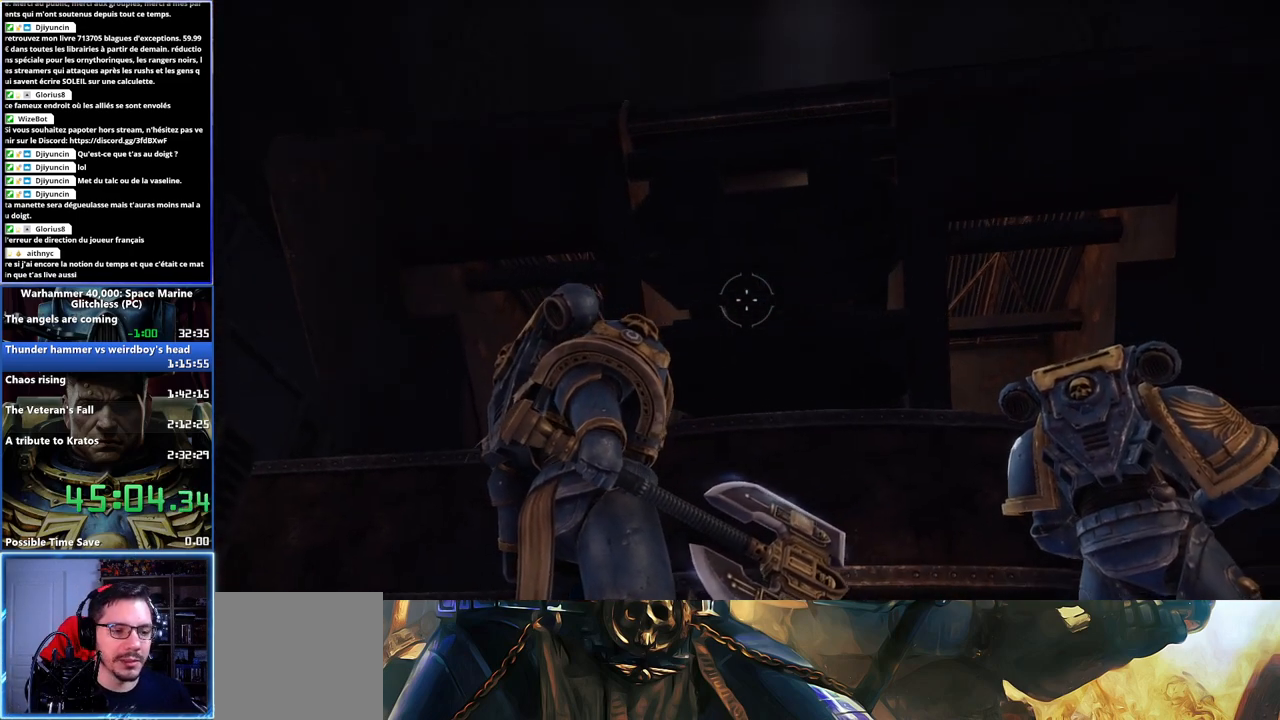
{"buttons": [], "left_stick": "center", "right_stick": "down", "events": []}
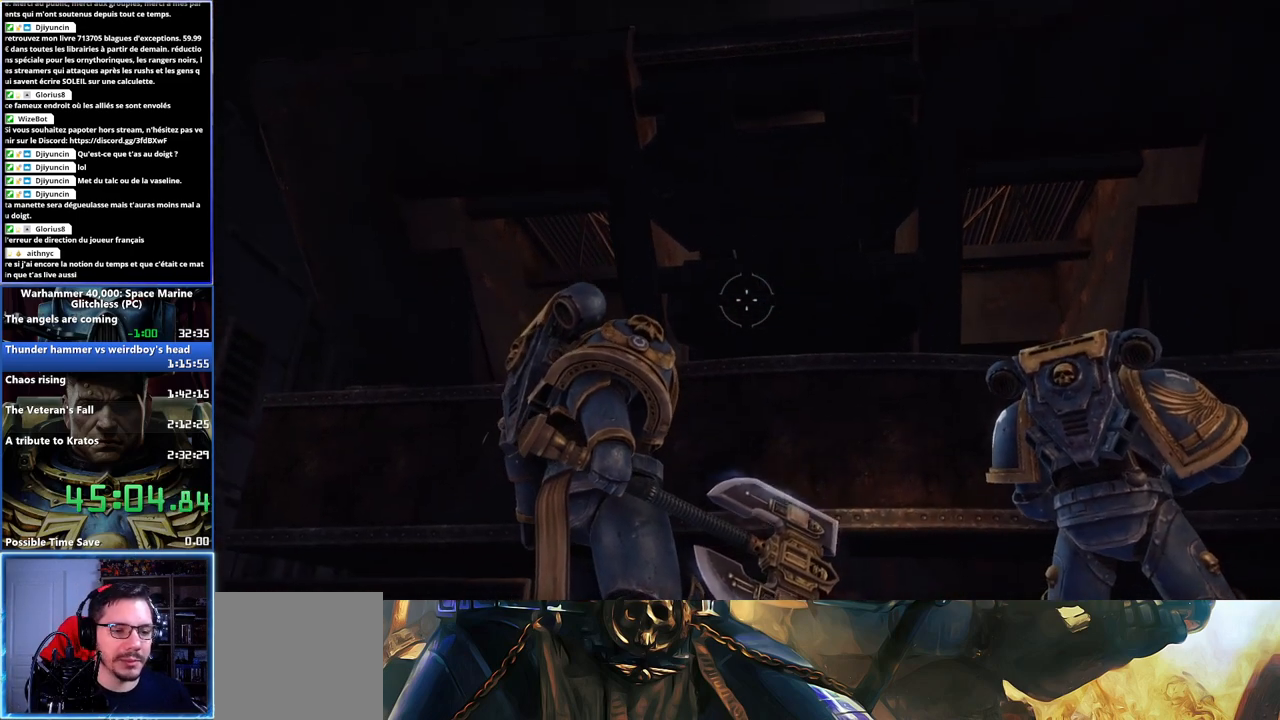
{"buttons": [], "left_stick": "center", "right_stick": "center", "events": [[233, "right_stick", "center"]]}
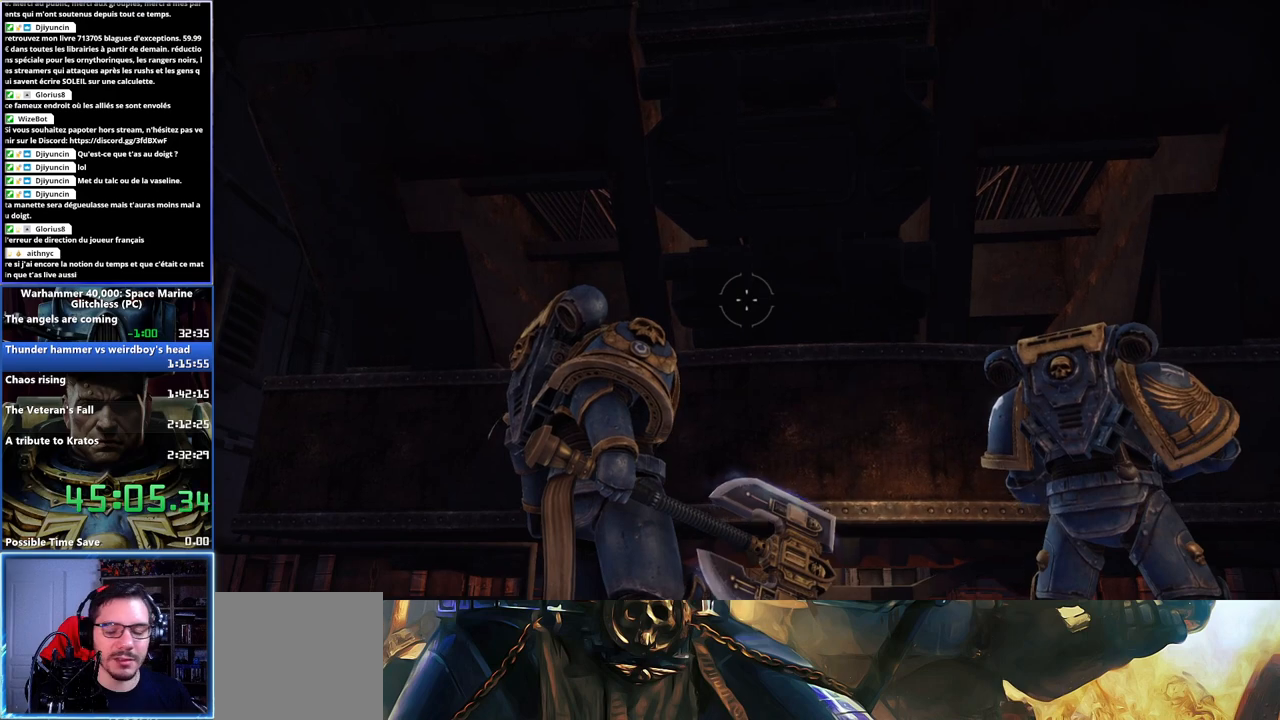
{"buttons": [], "left_stick": "center", "right_stick": "center", "events": []}
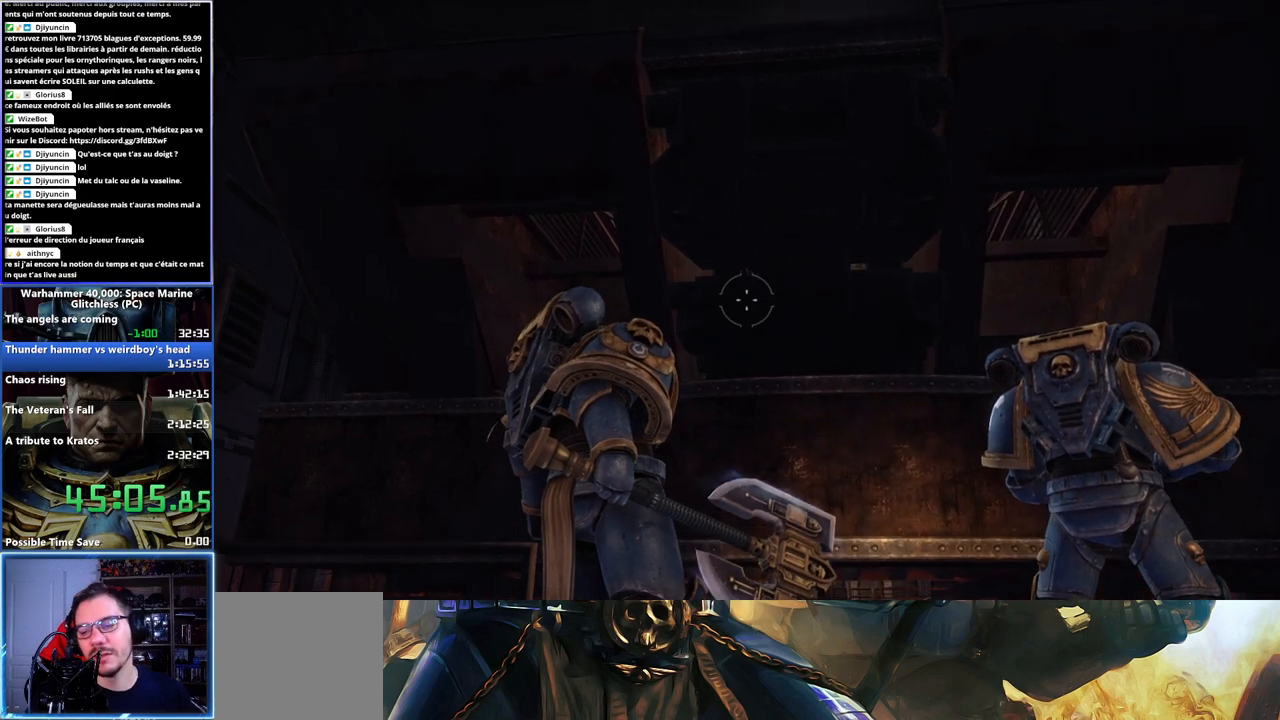
{"buttons": [], "left_stick": "center", "right_stick": "center", "events": []}
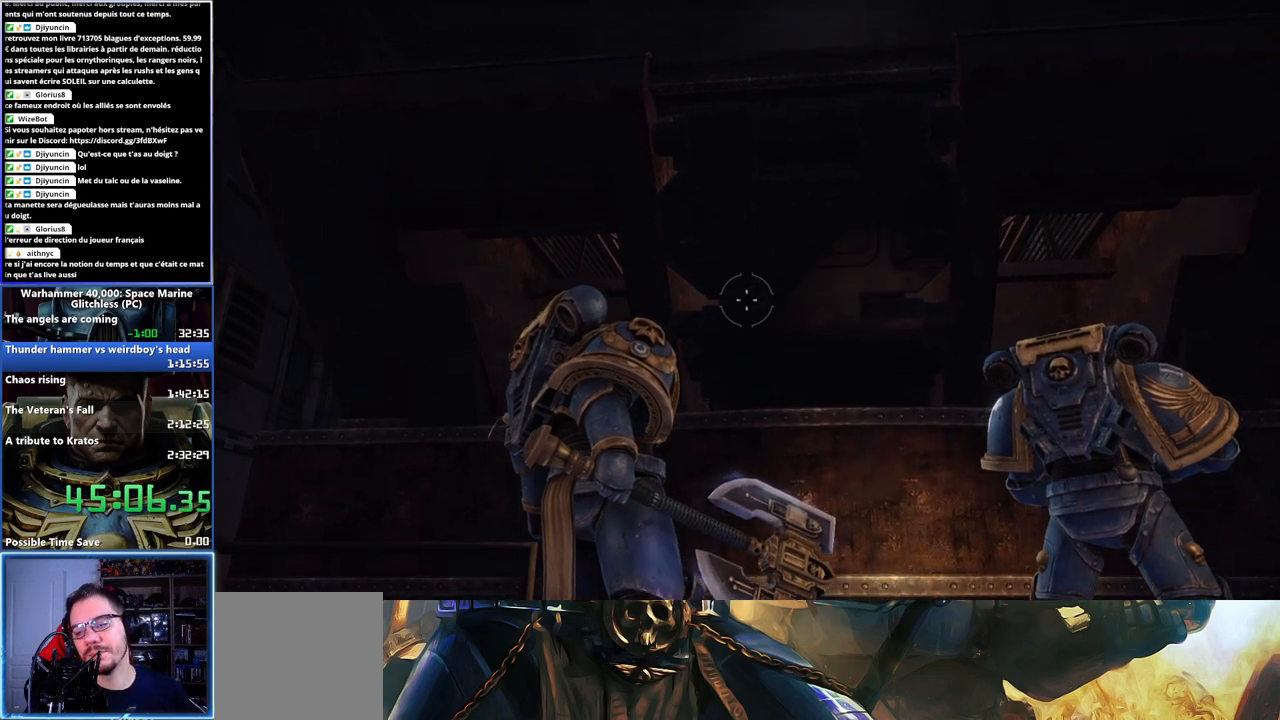
{"buttons": [], "left_stick": "center", "right_stick": "center", "events": []}
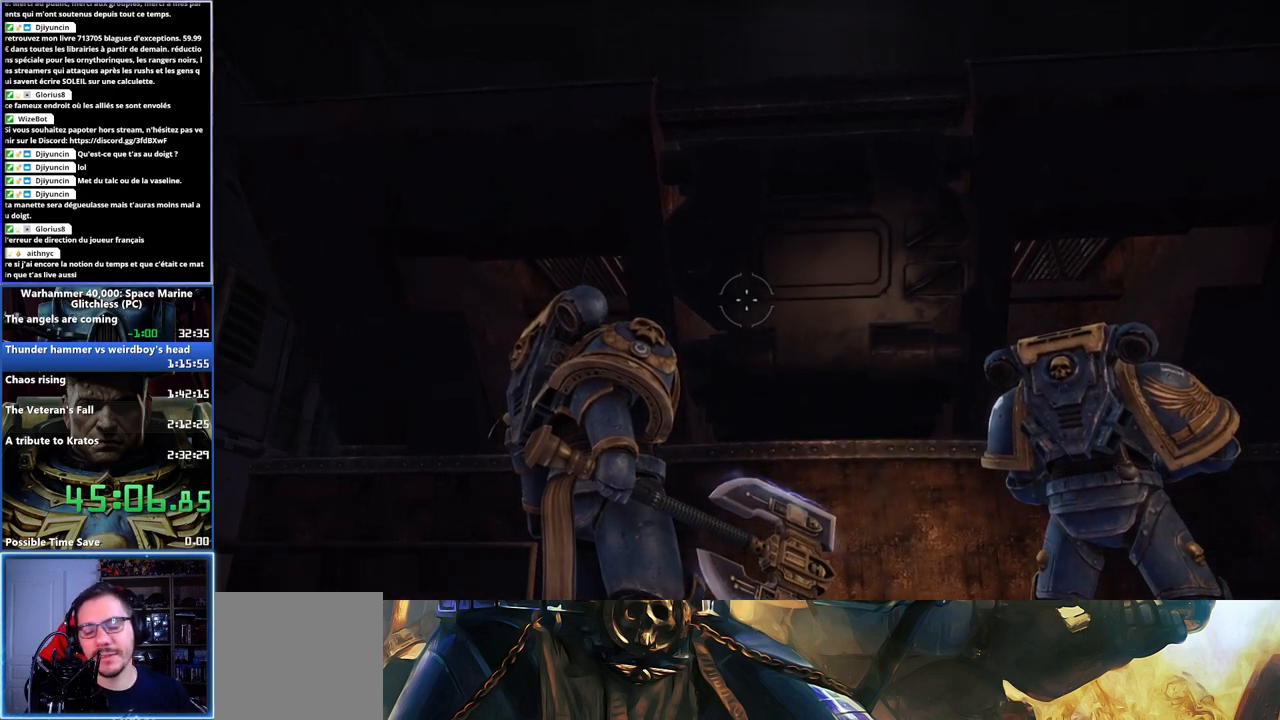
{"buttons": [], "left_stick": "center", "right_stick": "center", "events": []}
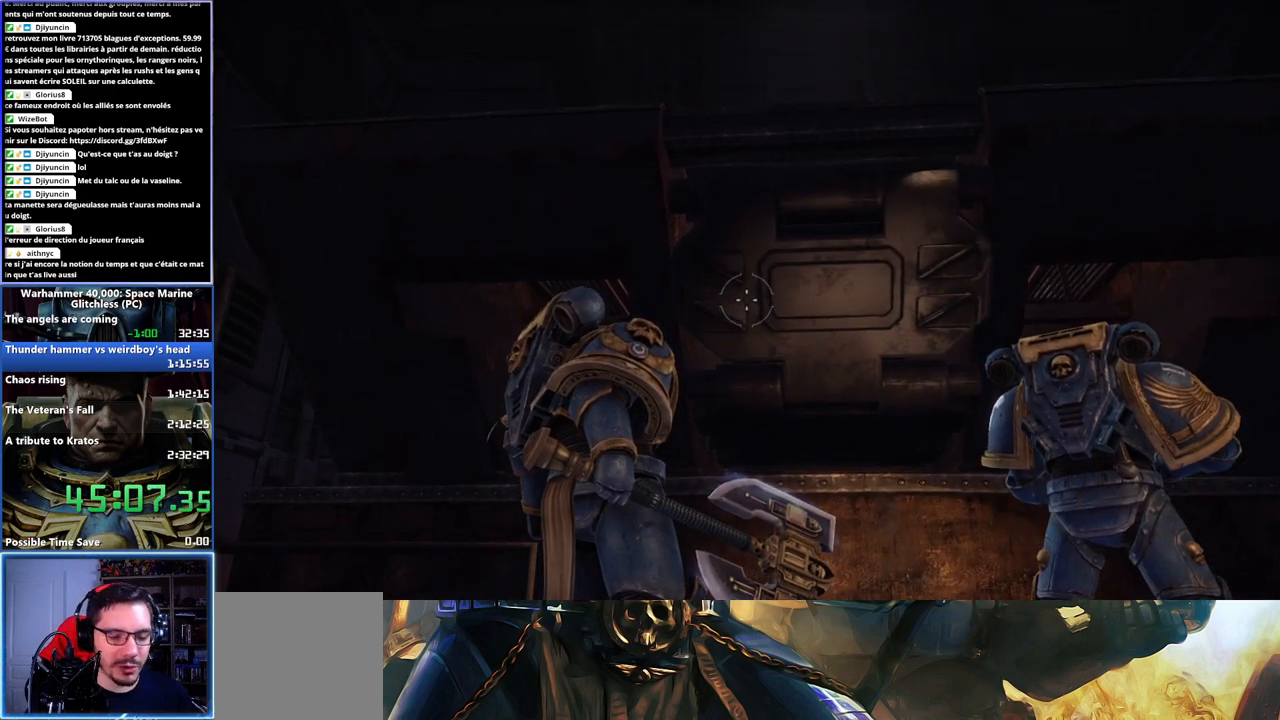
{"buttons": [], "left_stick": "center", "right_stick": "center", "events": []}
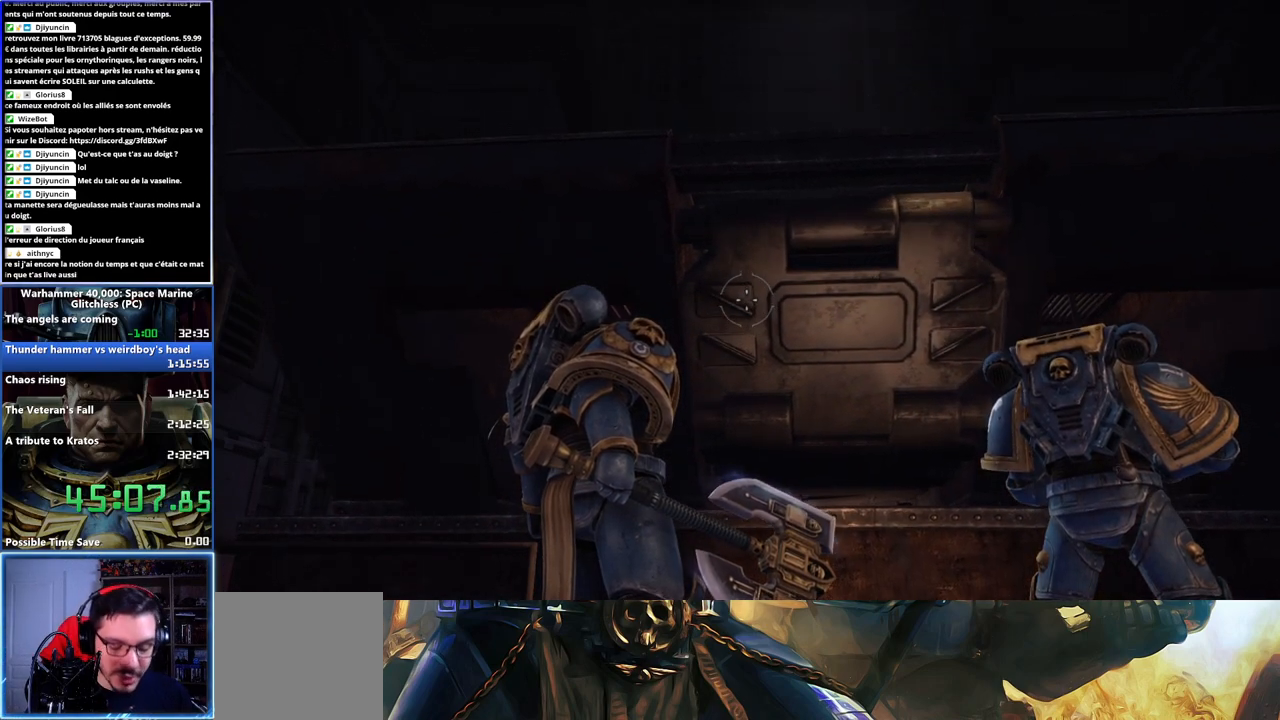
{"buttons": [], "left_stick": "center", "right_stick": "center", "events": []}
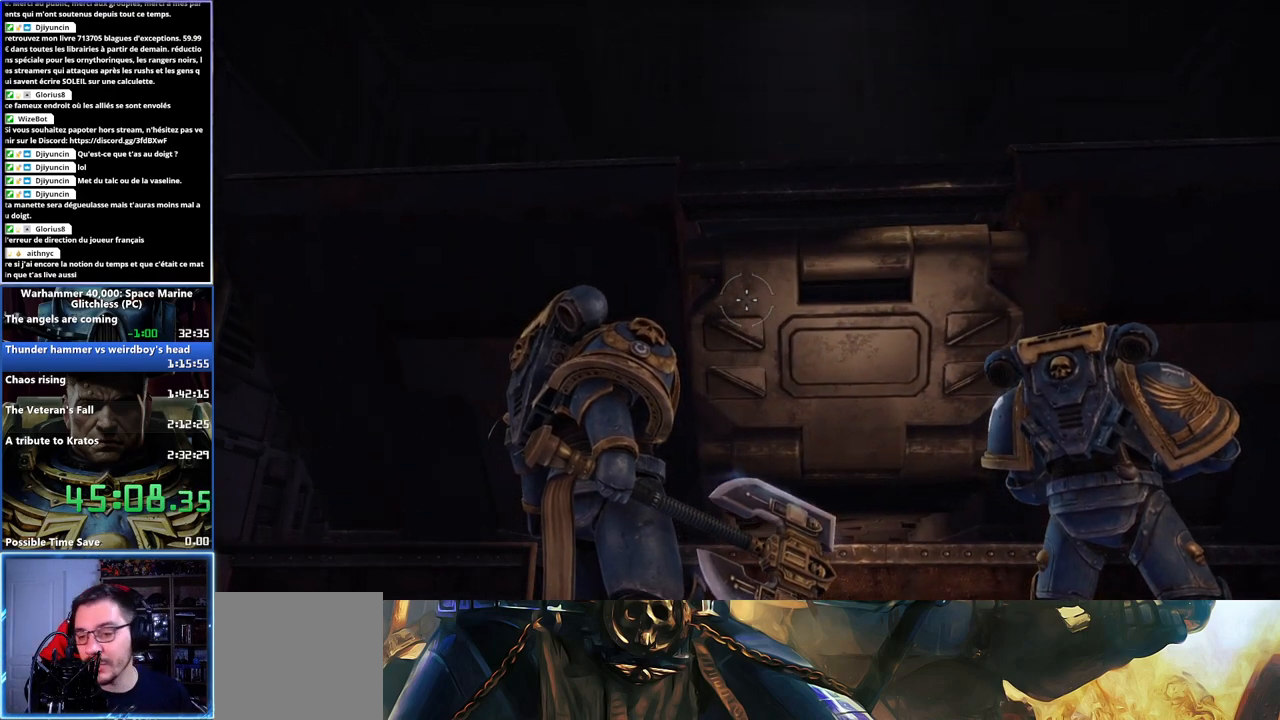
{"buttons": [], "left_stick": "center", "right_stick": "center", "events": []}
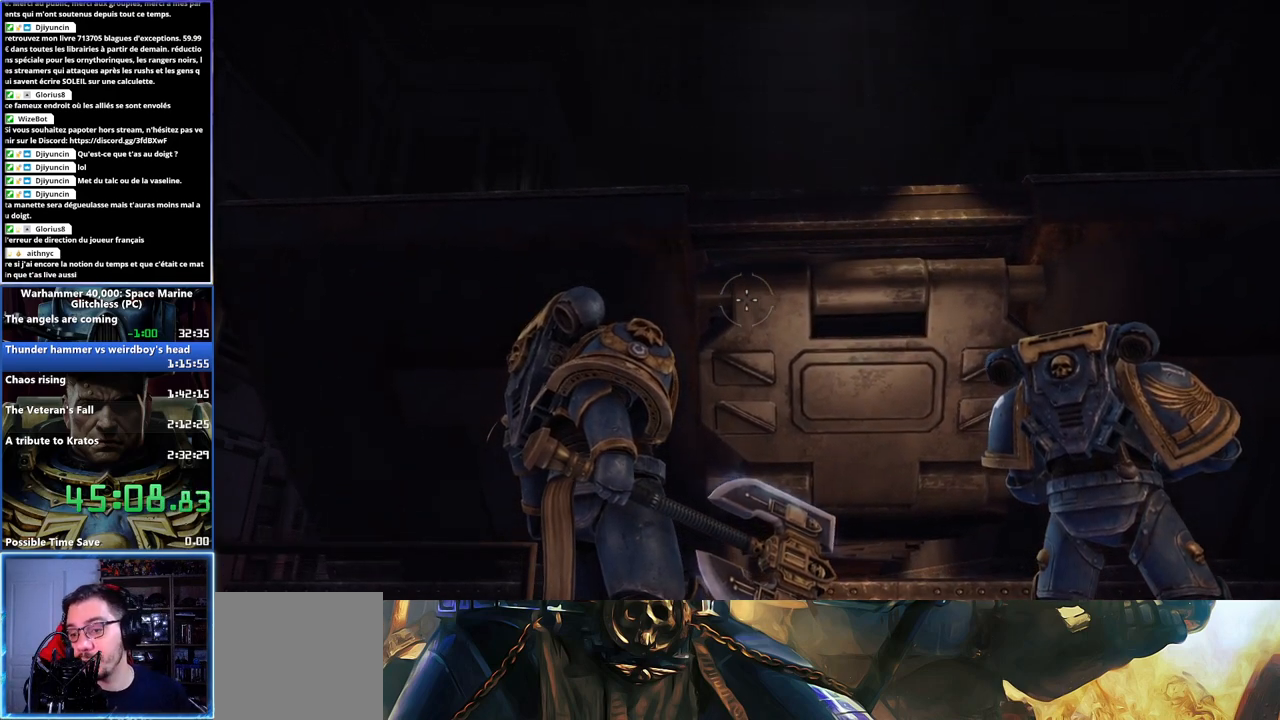
{"buttons": [], "left_stick": "center", "right_stick": "center", "events": []}
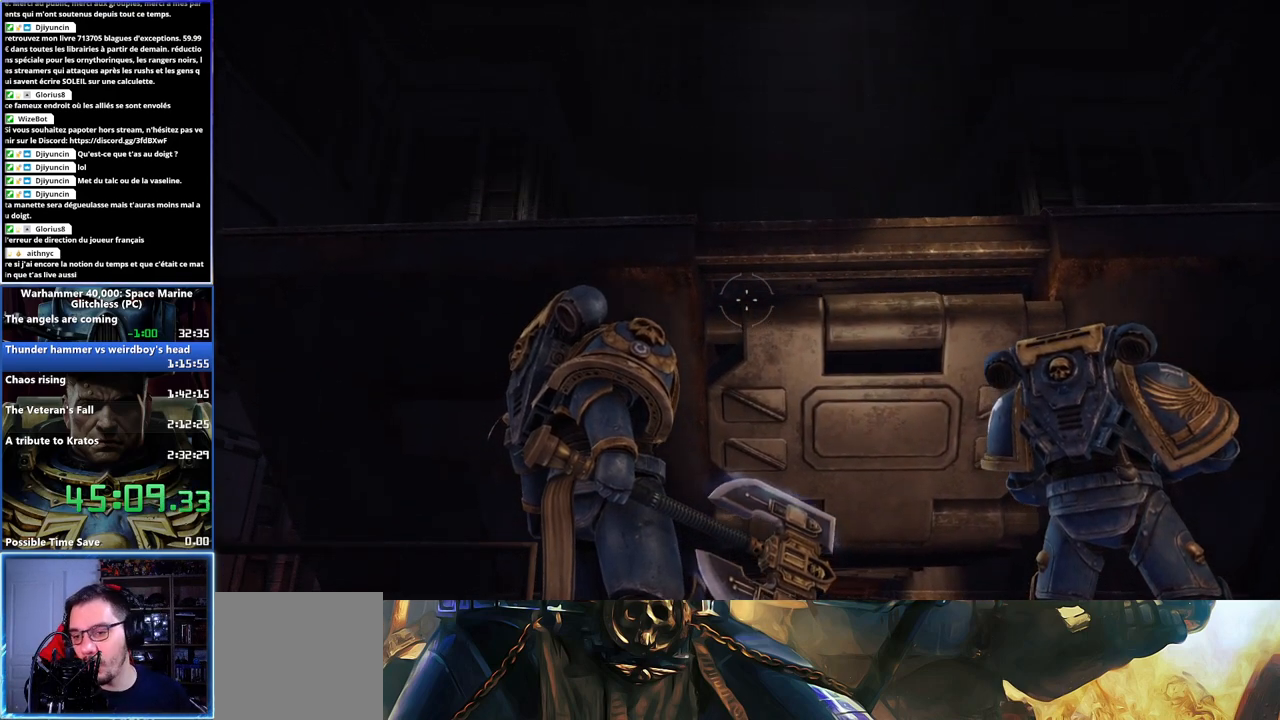
{"buttons": [], "left_stick": "center", "right_stick": "center", "events": []}
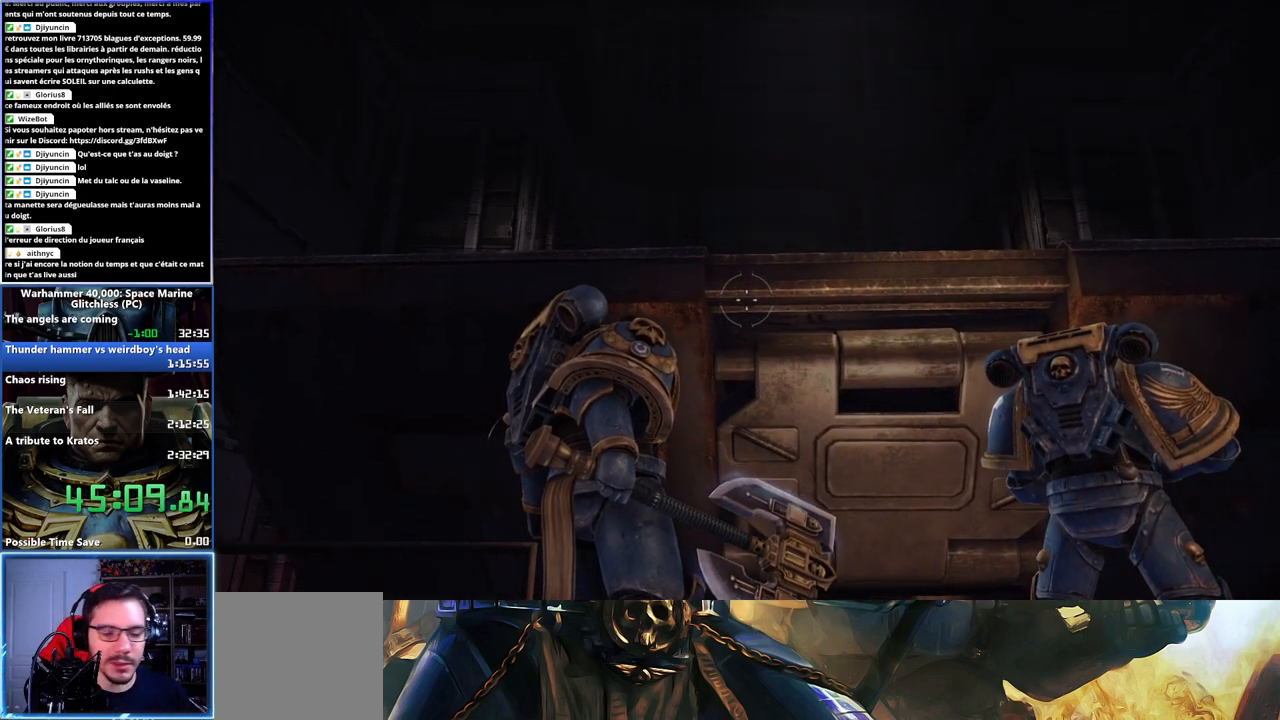
{"buttons": [], "left_stick": "center", "right_stick": "center", "events": []}
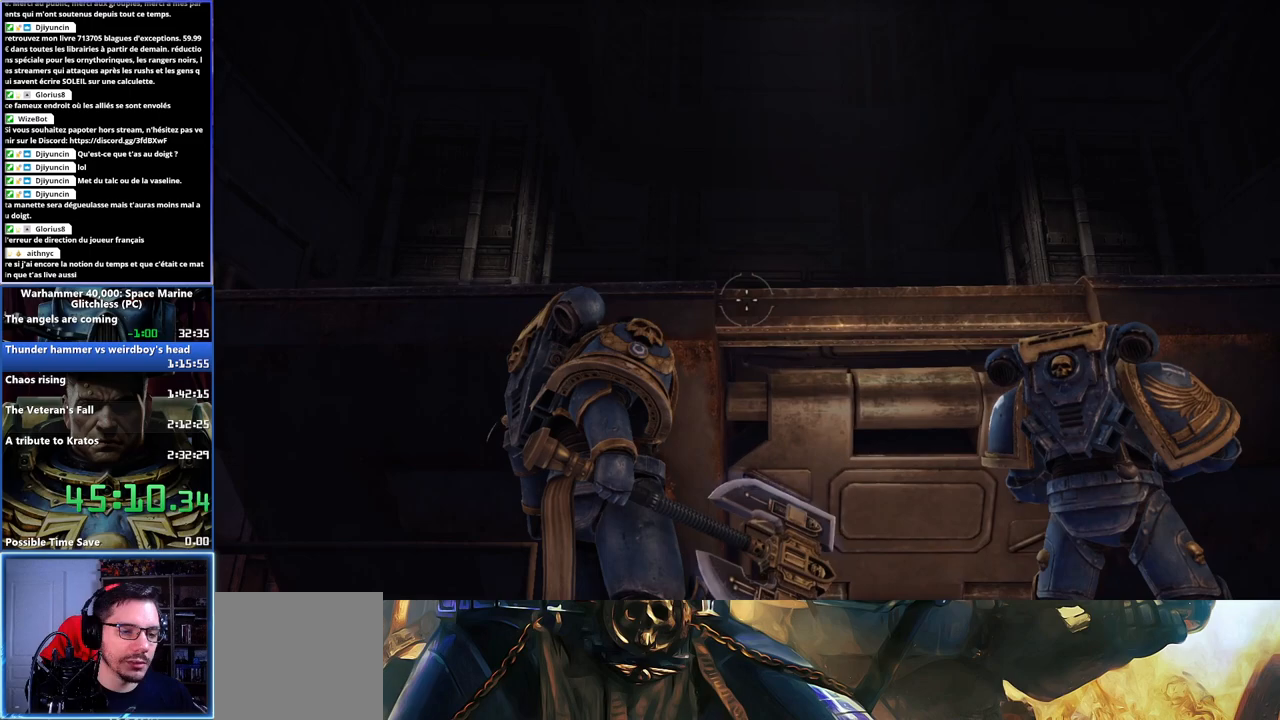
{"buttons": [], "left_stick": "center", "right_stick": "down", "events": [[83, "right_stick", "down"]]}
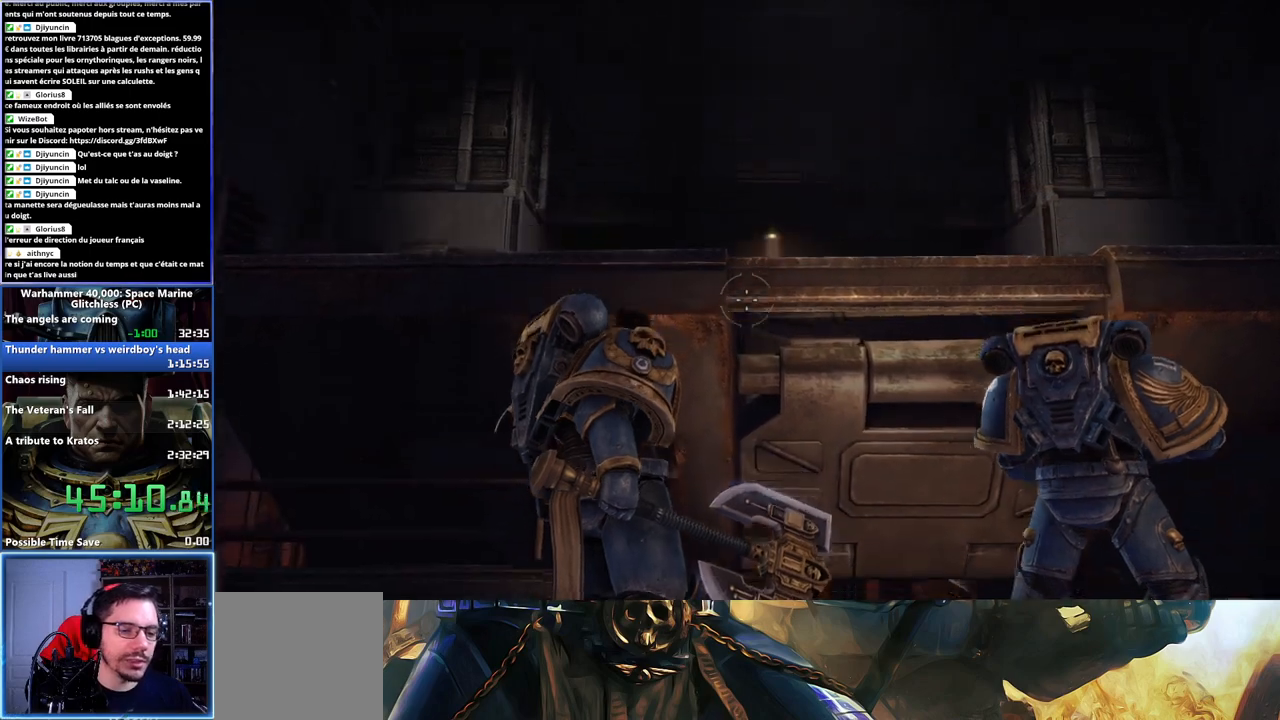
{"buttons": [], "left_stick": "up-right", "right_stick": "center", "events": [[200, "left_stick", "up-right"], [467, "right_stick", "center"]]}
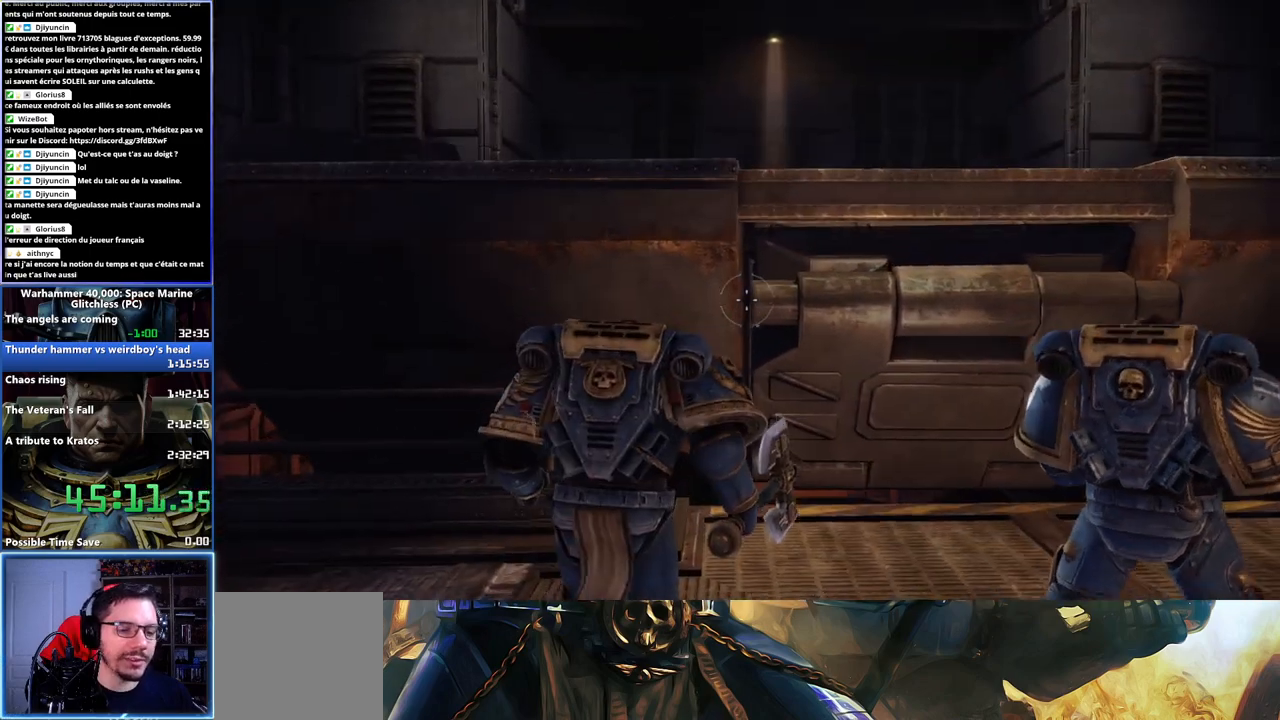
{"buttons": [], "left_stick": "up-right", "right_stick": "center", "events": []}
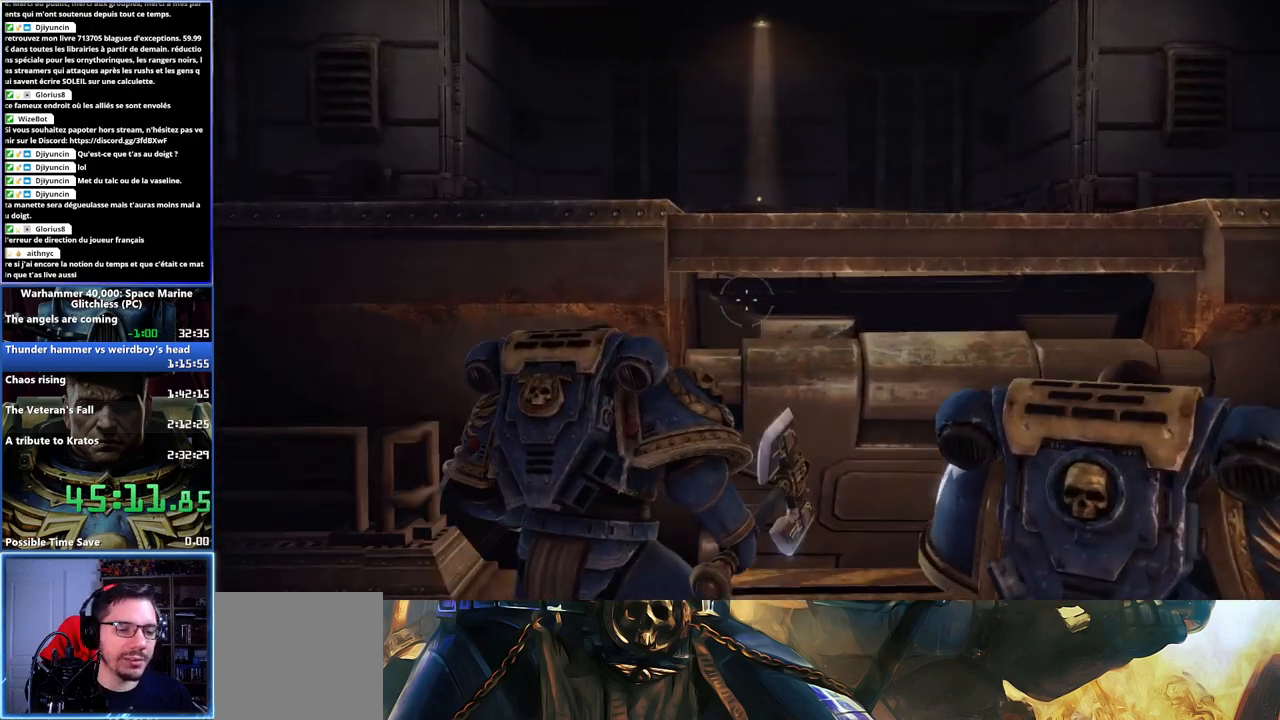
{"buttons": [], "left_stick": "center", "right_stick": "center", "events": [[200, "left_stick", "center"]]}
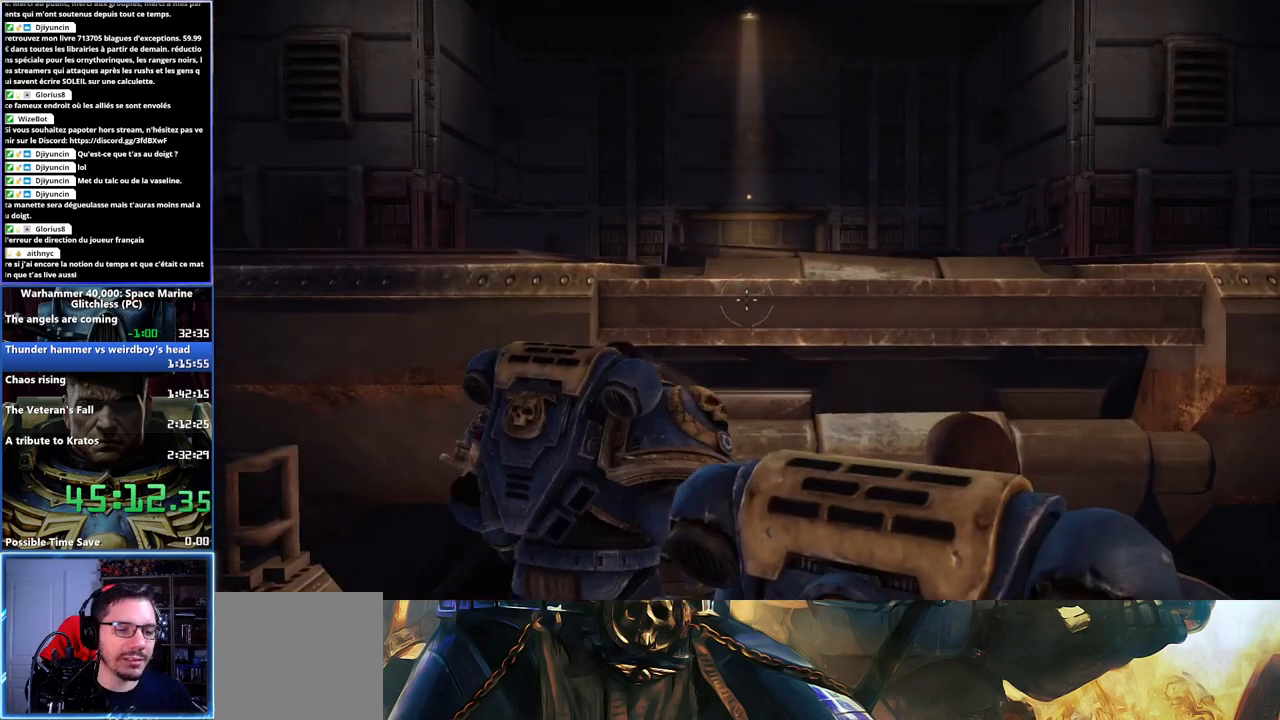
{"buttons": [], "left_stick": "center", "right_stick": "center", "events": []}
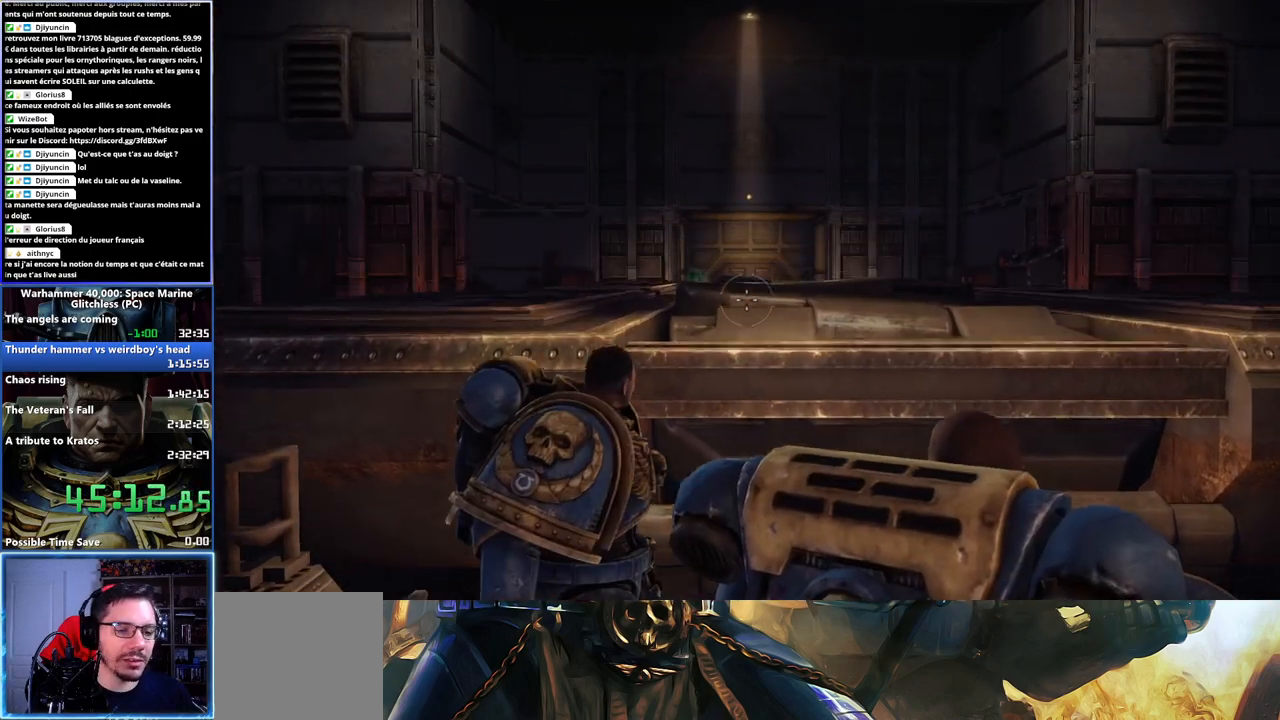
{"buttons": [], "left_stick": "center", "right_stick": "center", "events": []}
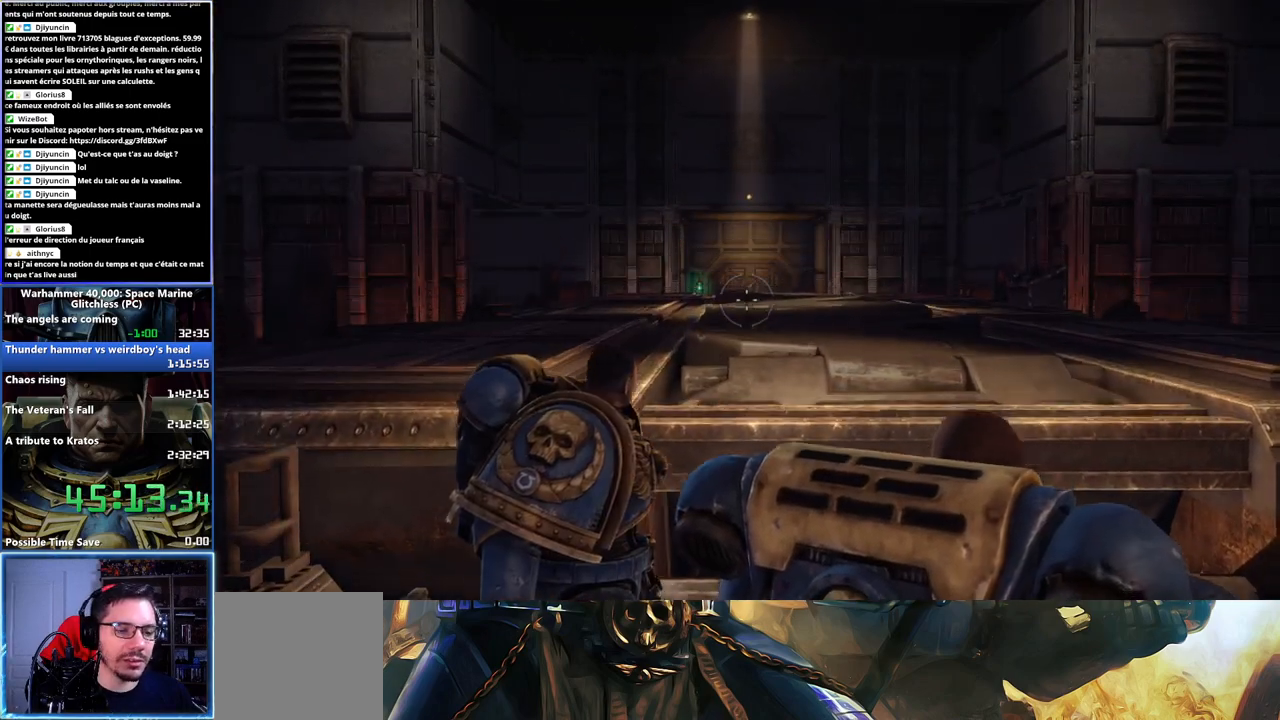
{"buttons": [], "left_stick": "center", "right_stick": "center", "events": []}
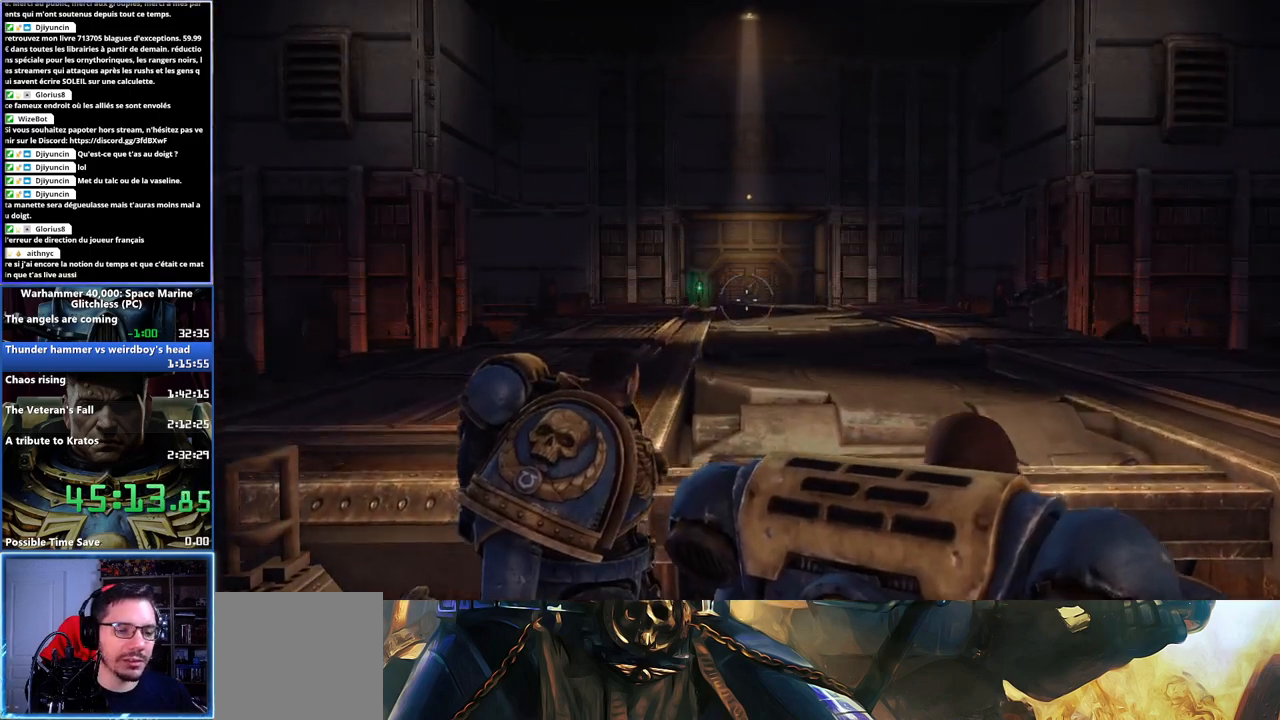
{"buttons": ["L3"], "left_stick": "up", "right_stick": "center", "events": [[50, "left_stick", "up"], [367, "L3", "down"]]}
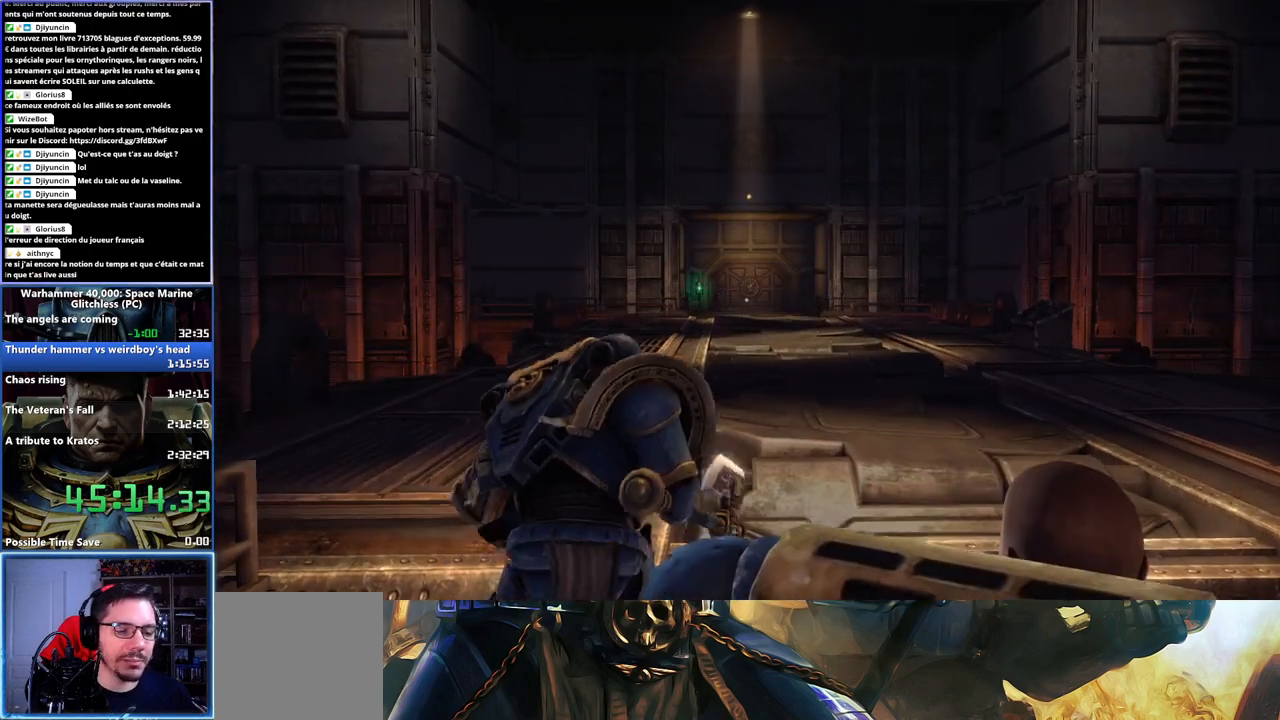
{"buttons": ["X", "L3"], "left_stick": "up", "right_stick": "center", "events": [[500, "X", "down"]]}
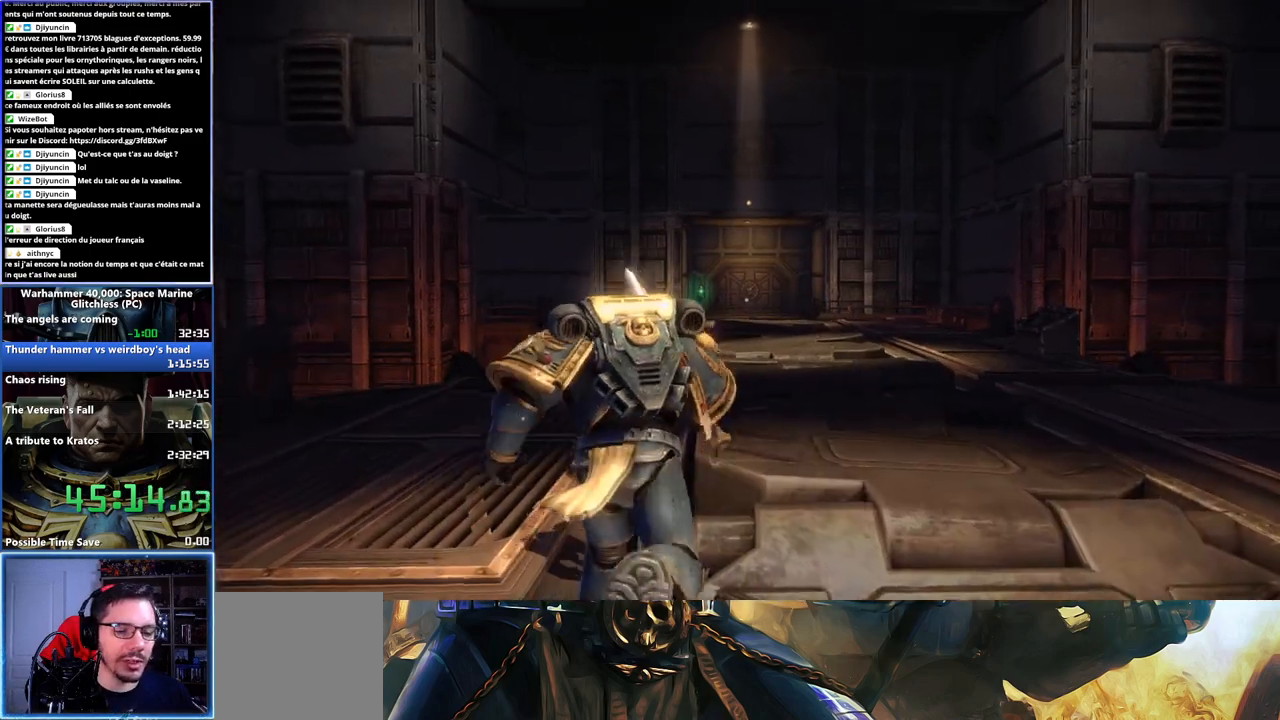
{"buttons": ["A", "X"], "left_stick": "up", "right_stick": "center", "events": [[17, "A", "down"], [150, "X", "up"], [167, "A", "up"], [200, "A", "down"], [200, "X", "down"], [267, "A", "up"], [300, "X", "up"], [317, "A", "down"], [317, "X", "down"], [417, "X", "up"], [433, "L3", "up"], [450, "X", "down"]]}
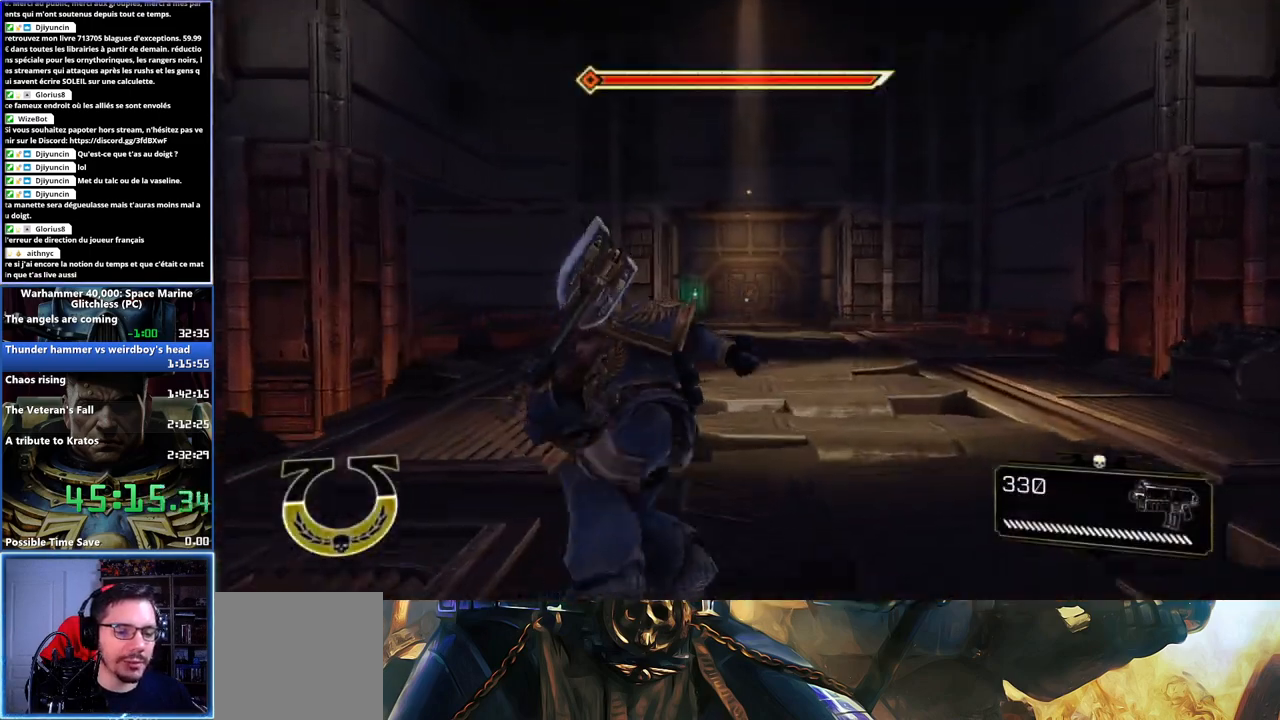
{"buttons": [], "left_stick": "up", "right_stick": "center", "events": [[17, "X", "up"], [33, "A", "up"]]}
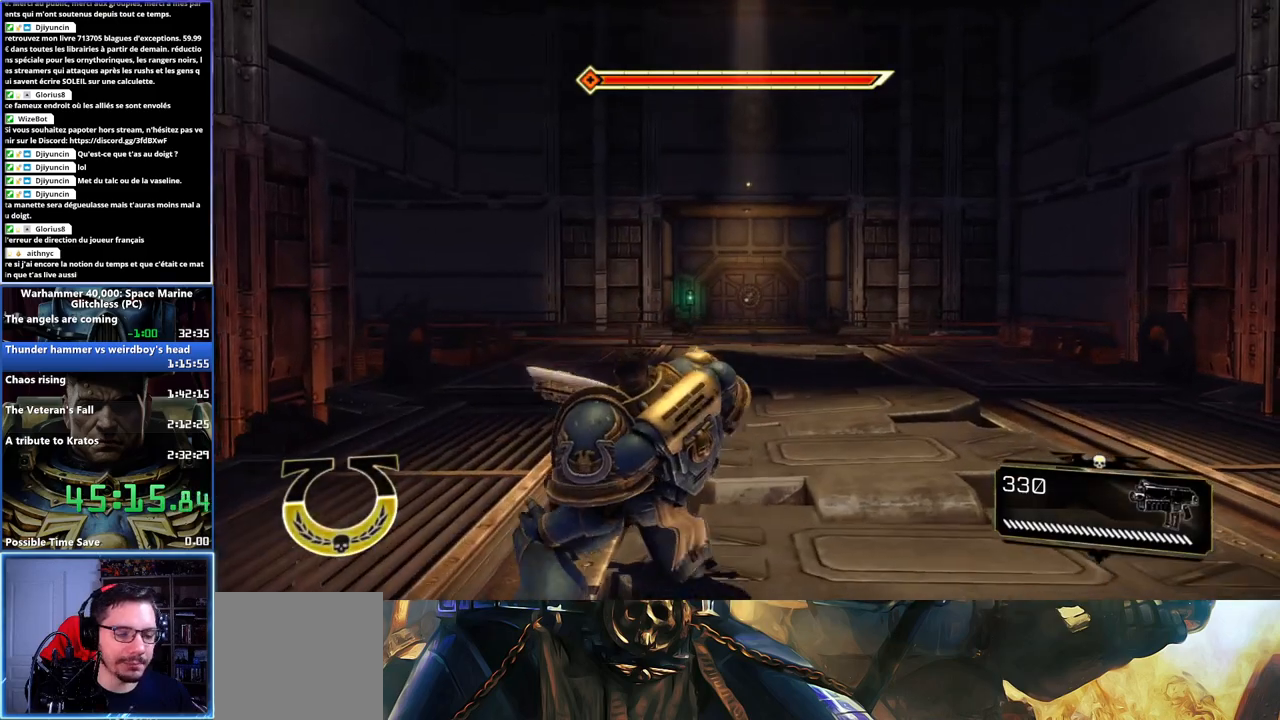
{"buttons": ["L3"], "left_stick": "up", "right_stick": "center", "events": [[367, "L3", "down"]]}
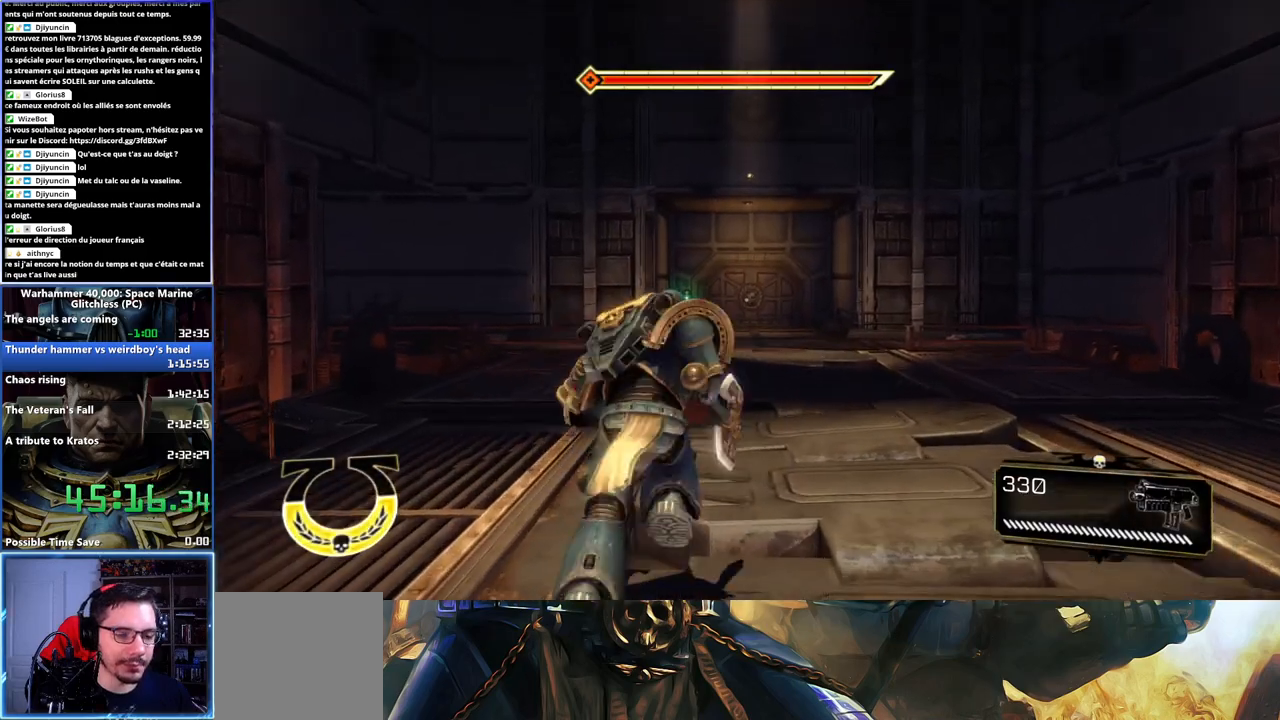
{"buttons": ["L3"], "left_stick": "up", "right_stick": "center", "events": [[383, "X", "down"], [467, "X", "up"]]}